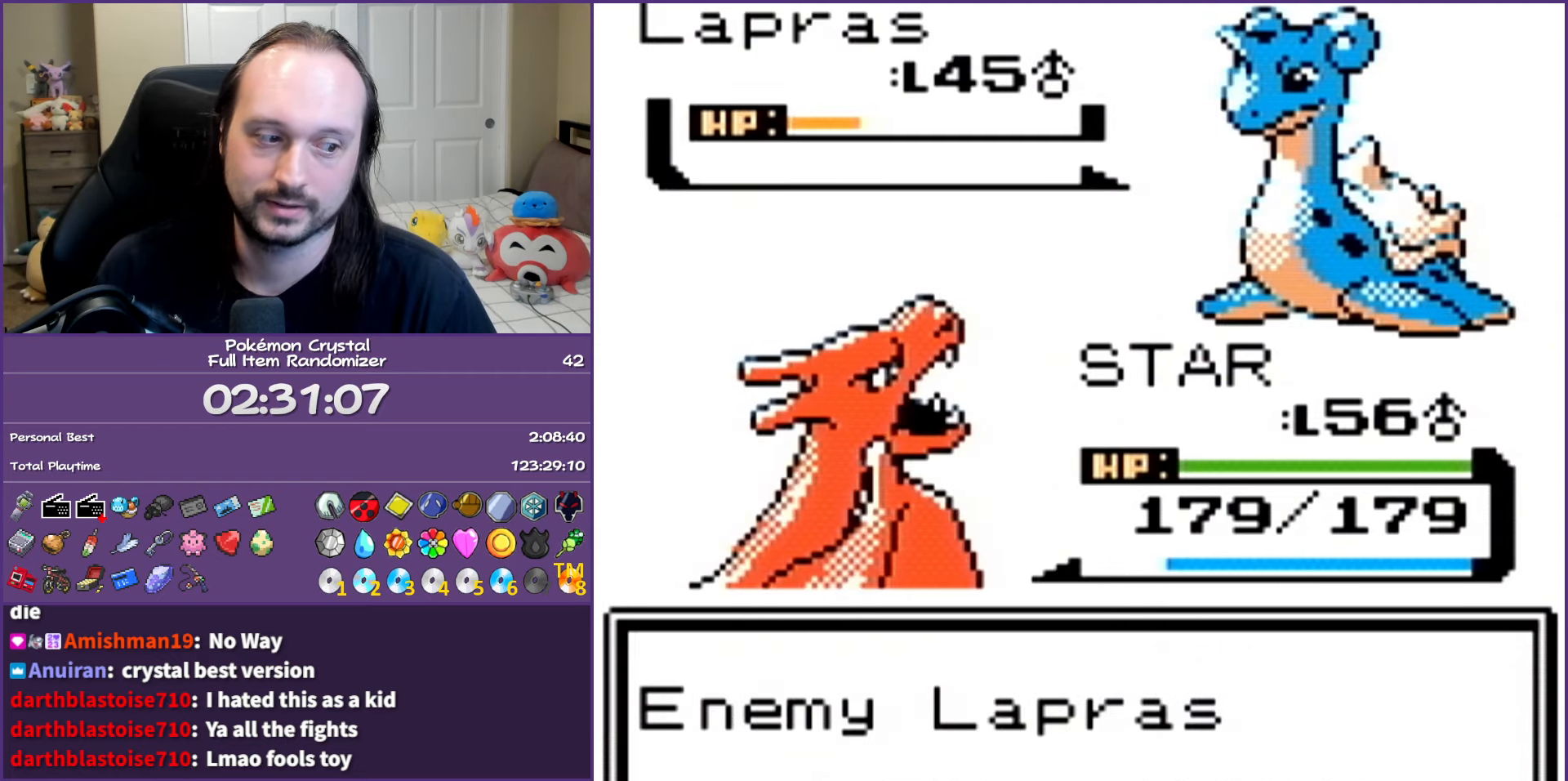
Gameplay with a controller (Nintendo layout); each line is a JSON object with the inputs held at the frame after it. "events" lists button and stick changes between this image and that frame as [ms after this image, input, new state], when the widget could be followed in between. Not read: L3 R3.
{"buttons": ["A"], "events": []}
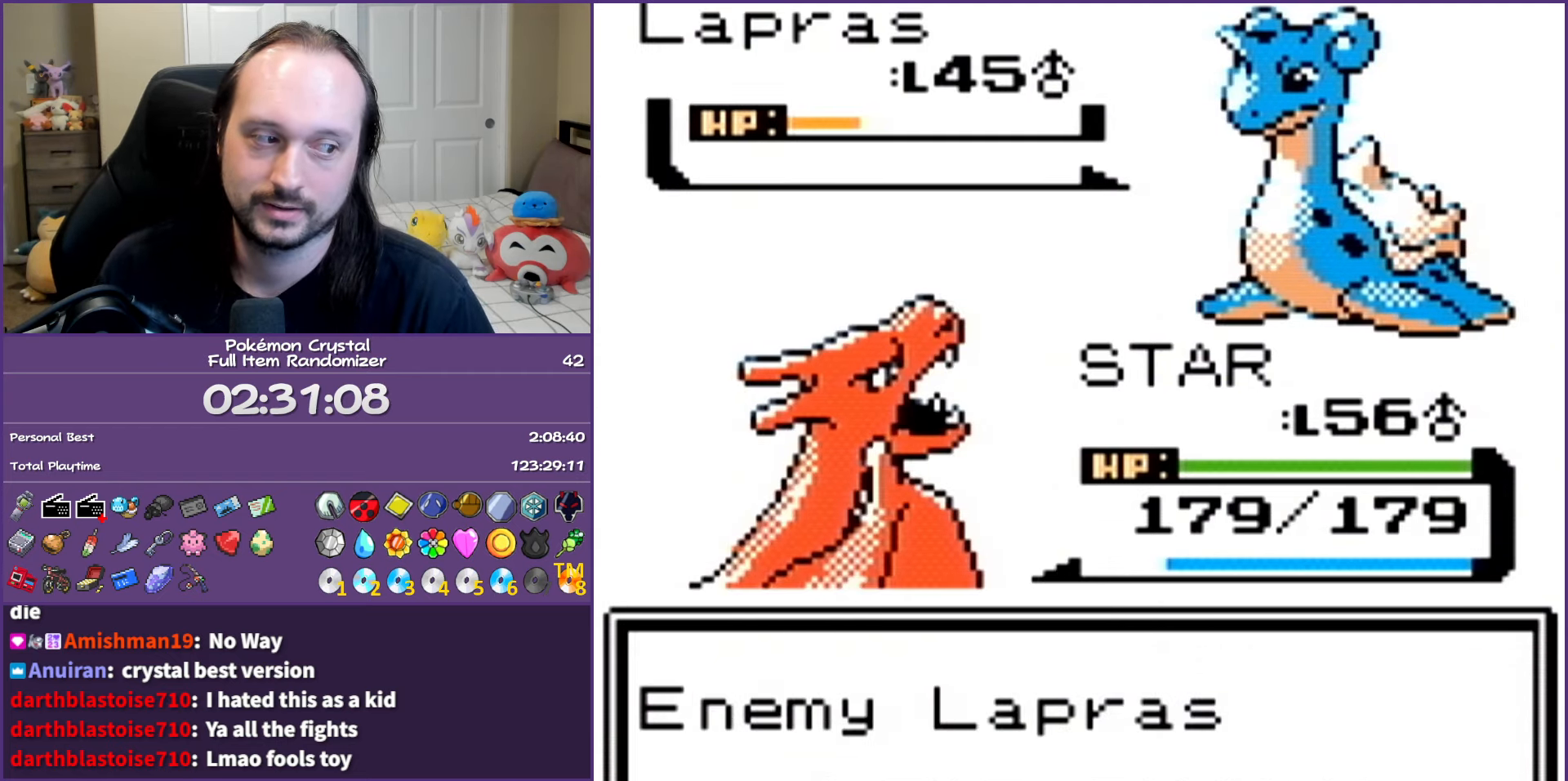
{"buttons": [], "events": [[67, "A", "up"], [183, "A", "down"], [250, "A", "up"], [367, "A", "down"], [450, "A", "up"]]}
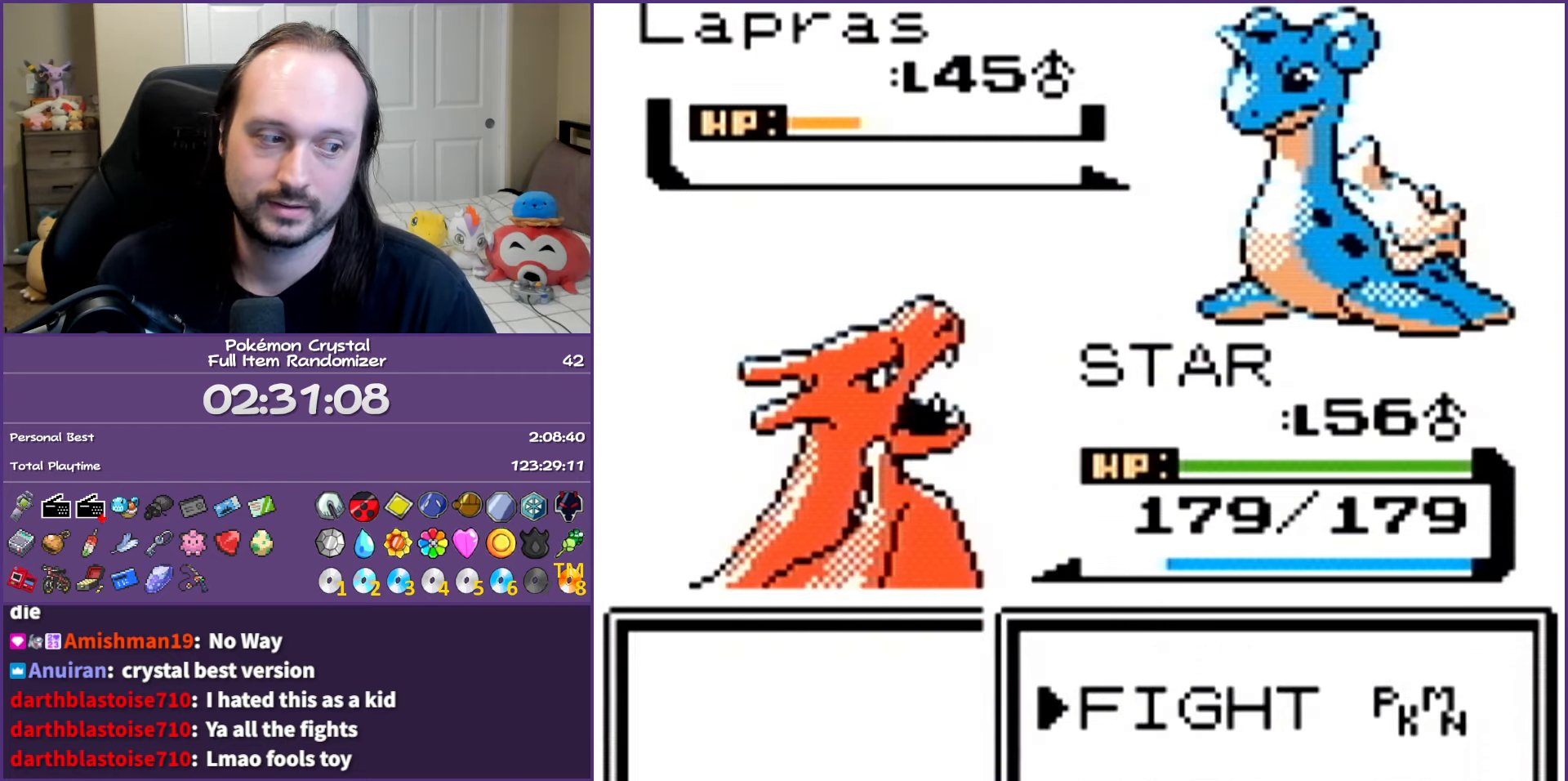
{"buttons": ["A"], "events": [[33, "A", "down"], [133, "A", "up"], [217, "A", "down"], [333, "A", "up"], [350, "A", "down"]]}
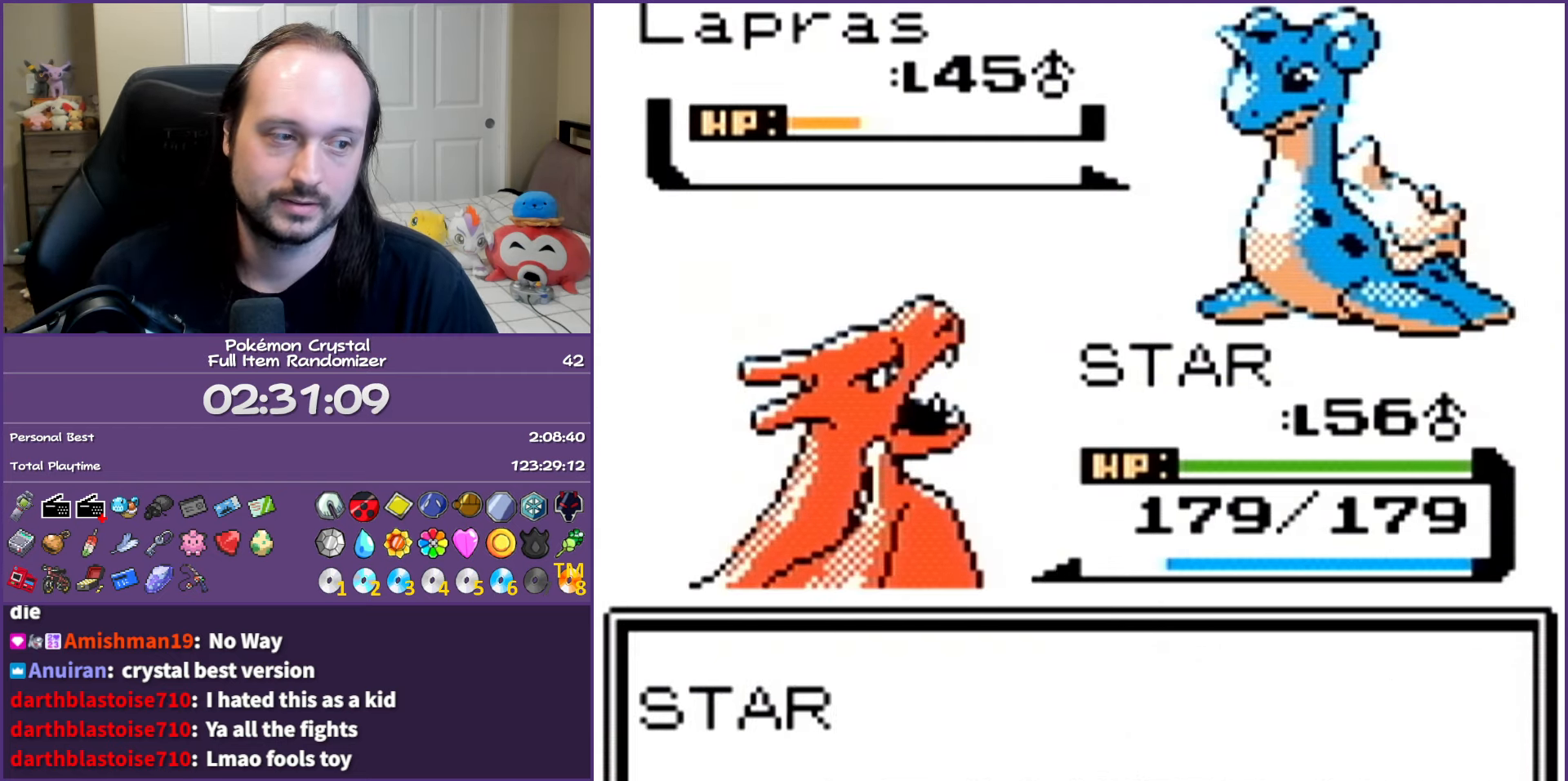
{"buttons": ["A"], "events": []}
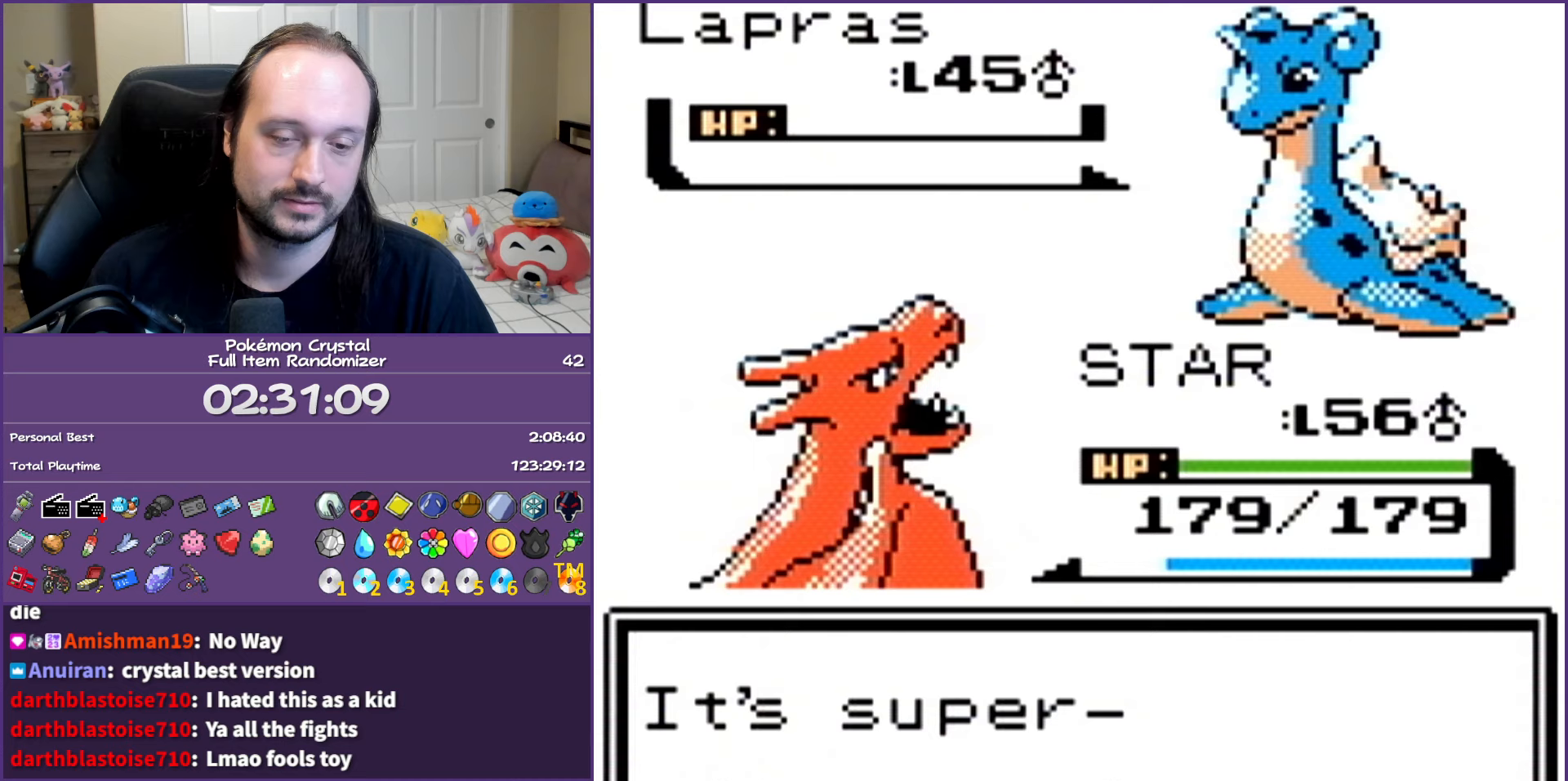
{"buttons": ["A"], "events": []}
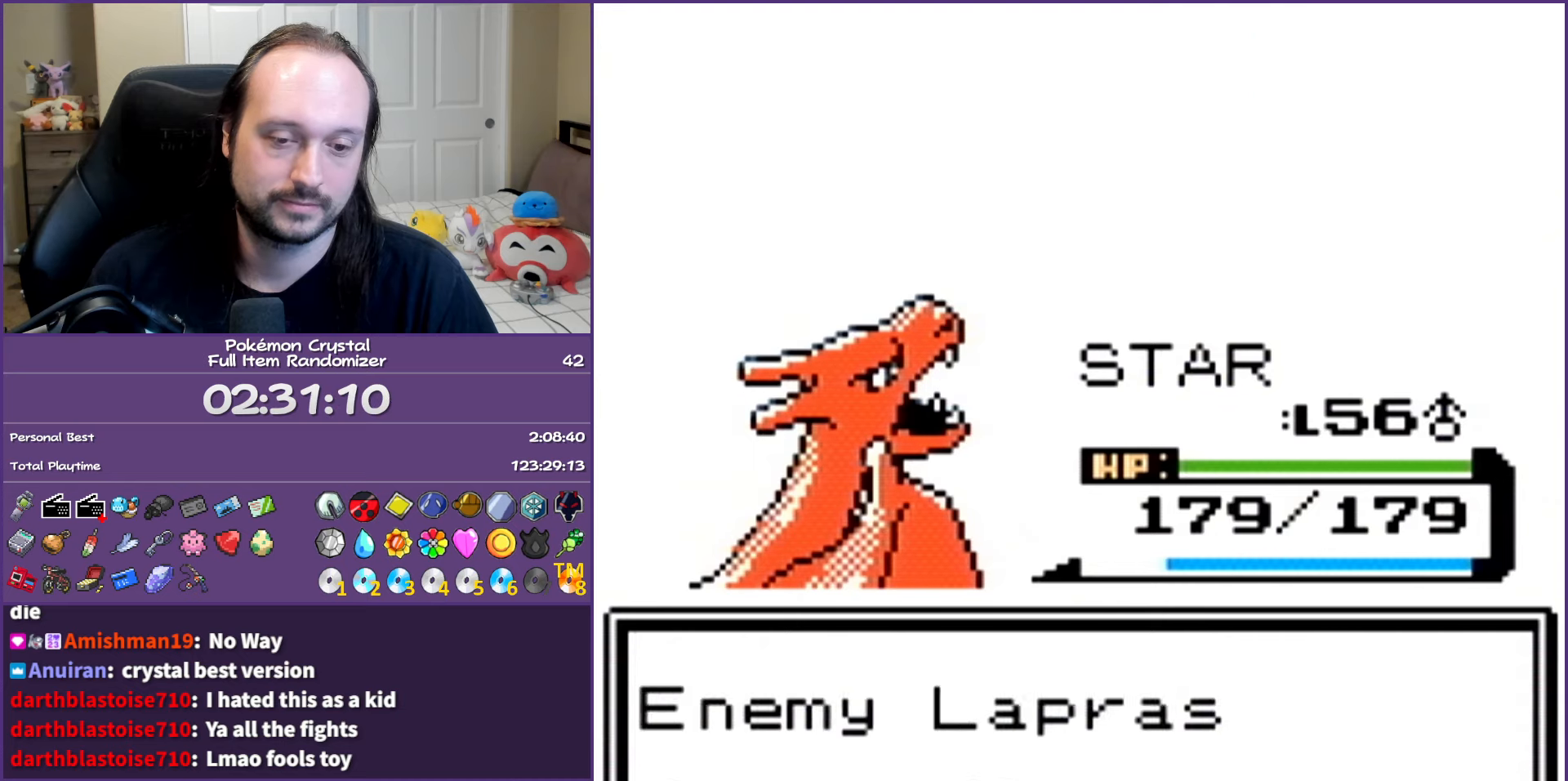
{"buttons": ["A"], "events": []}
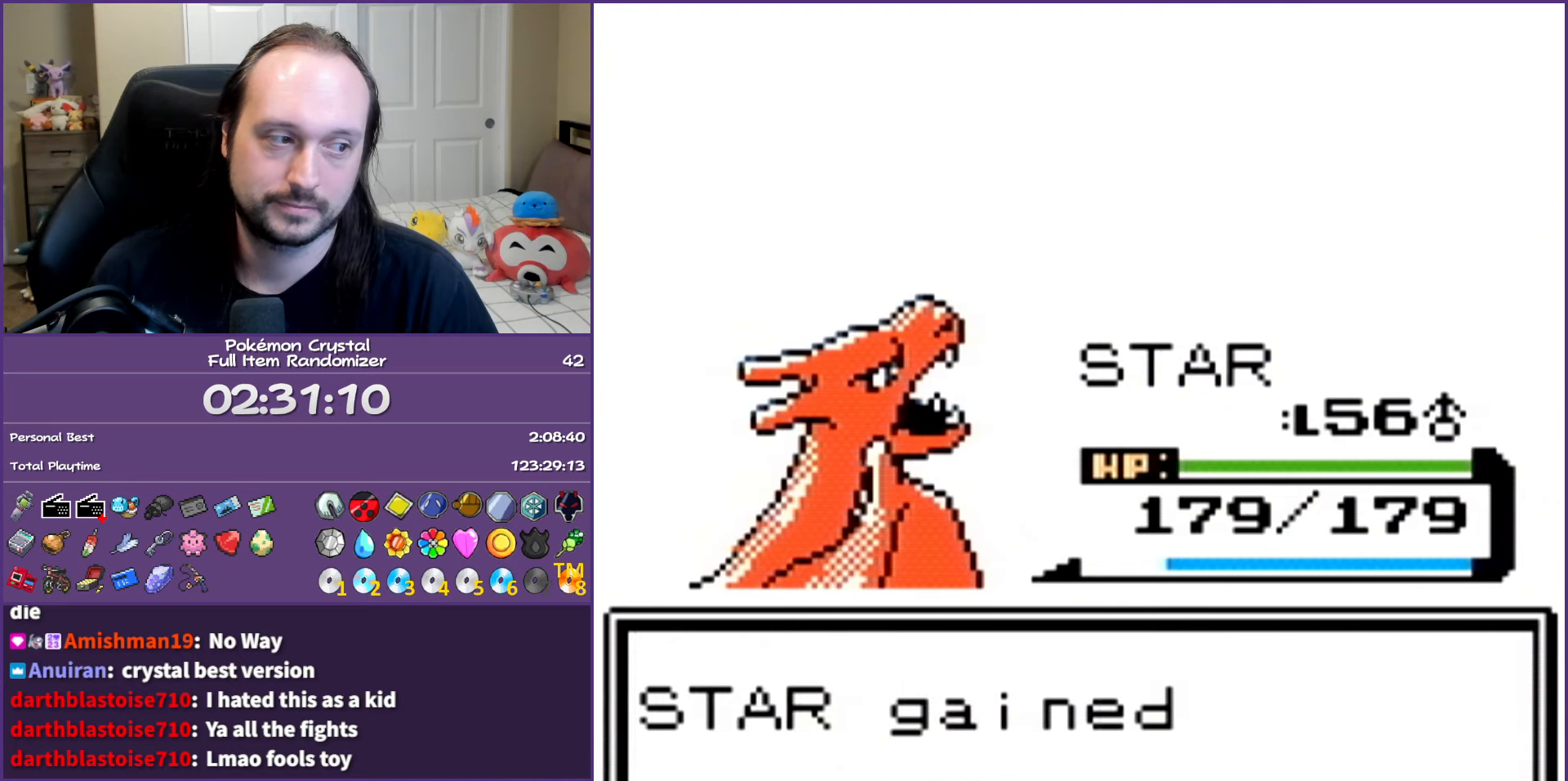
{"buttons": ["A"], "events": []}
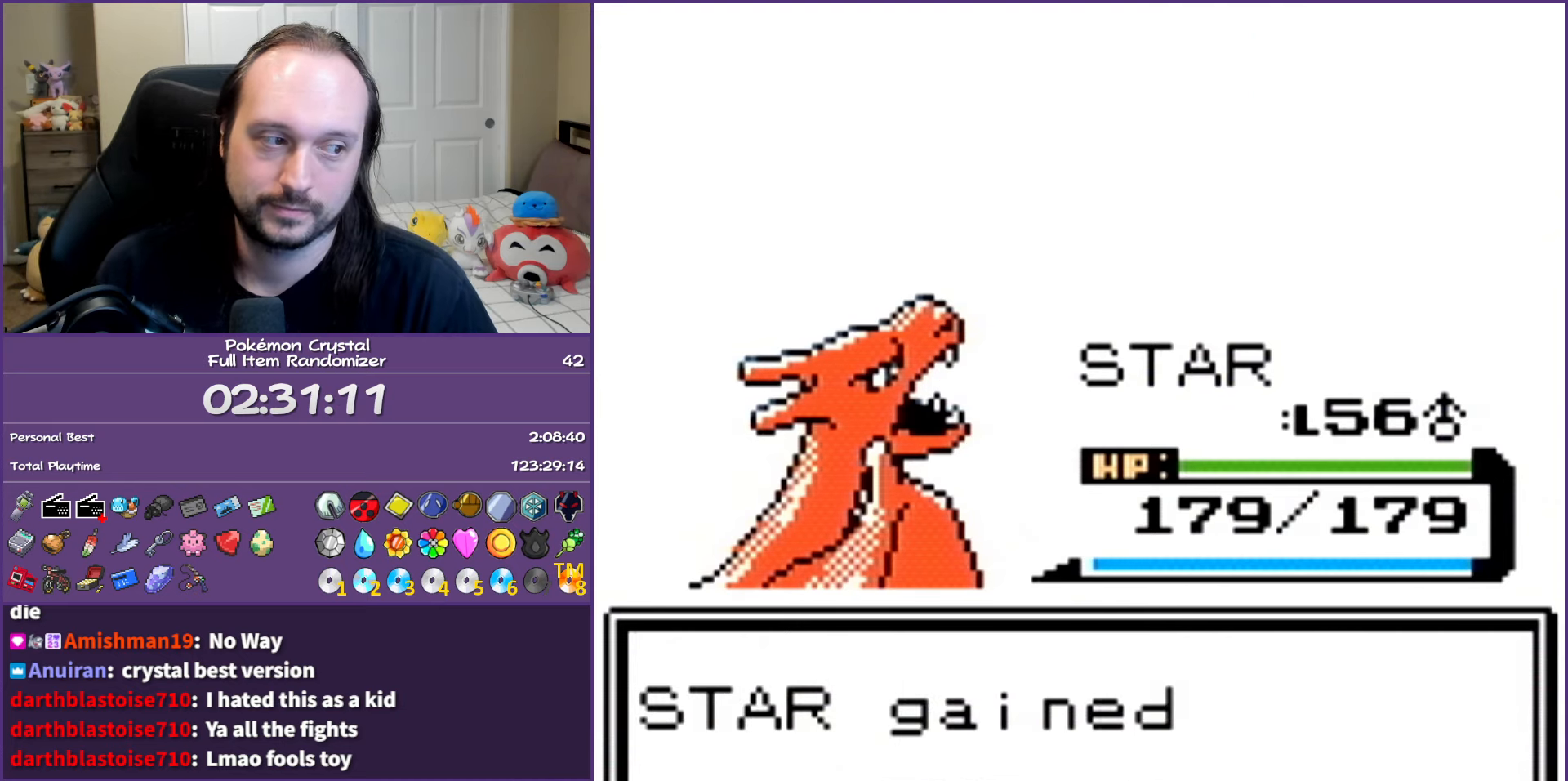
{"buttons": ["A"], "events": []}
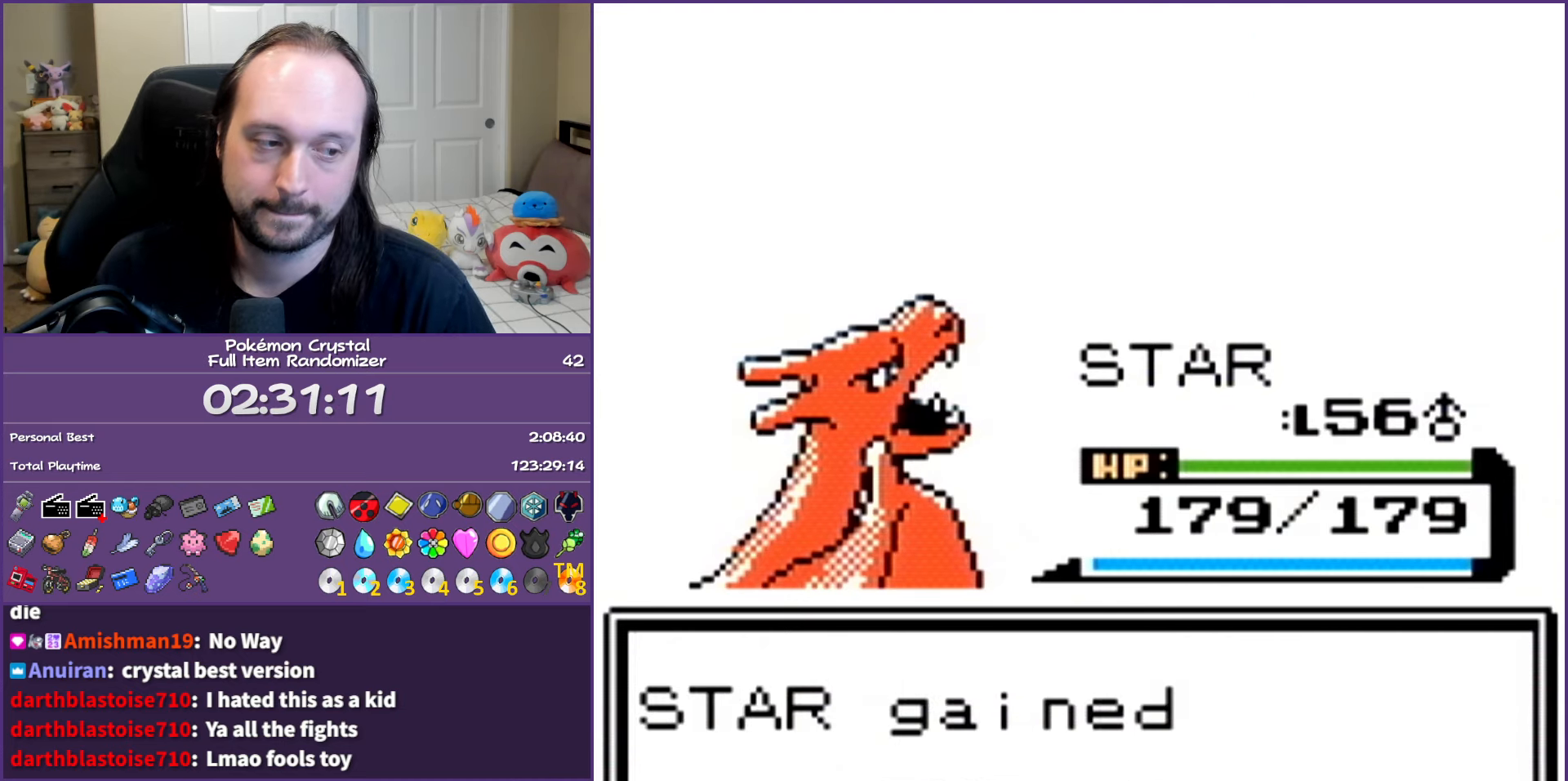
{"buttons": ["A"], "events": []}
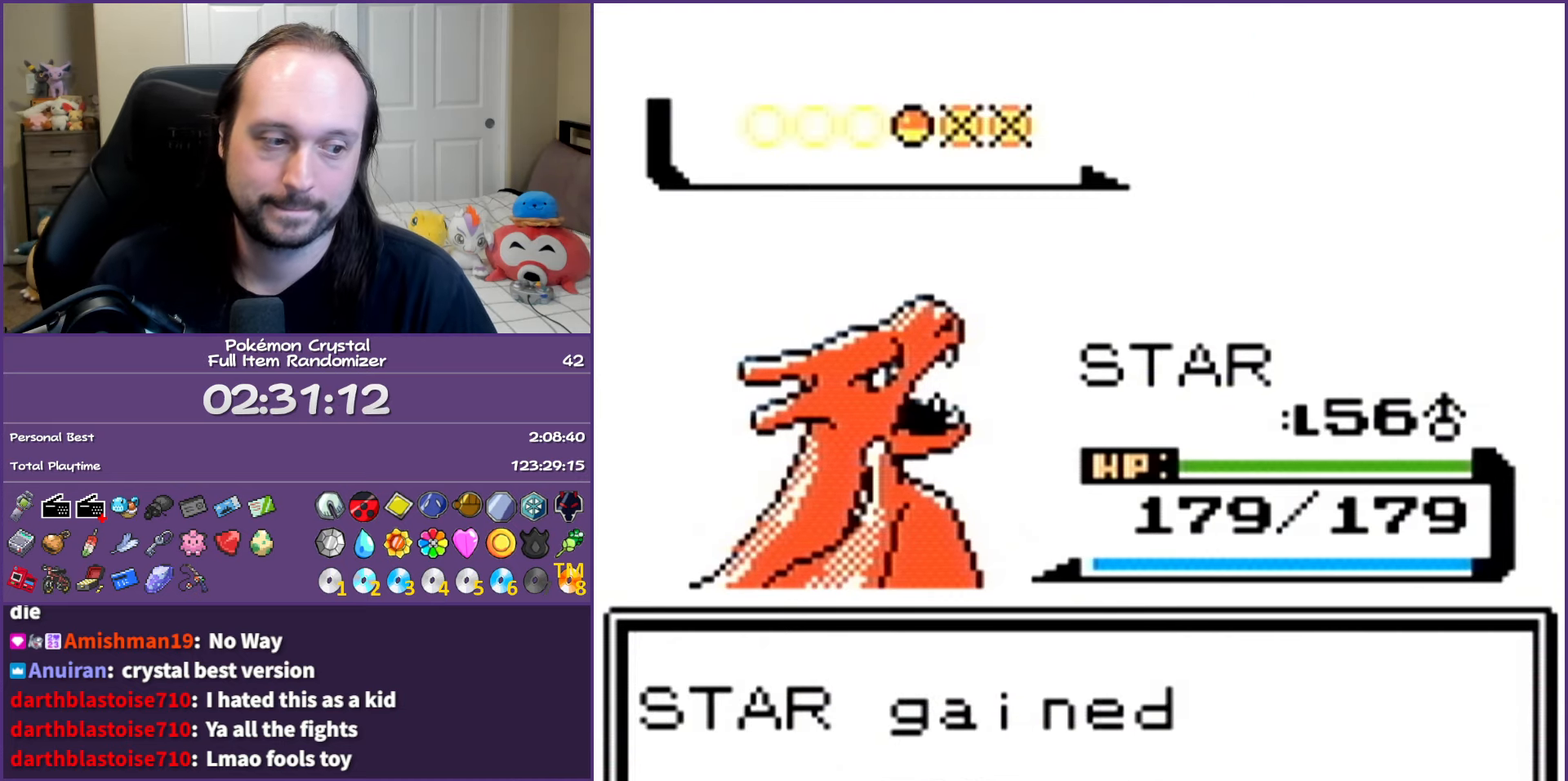
{"buttons": ["A"], "events": []}
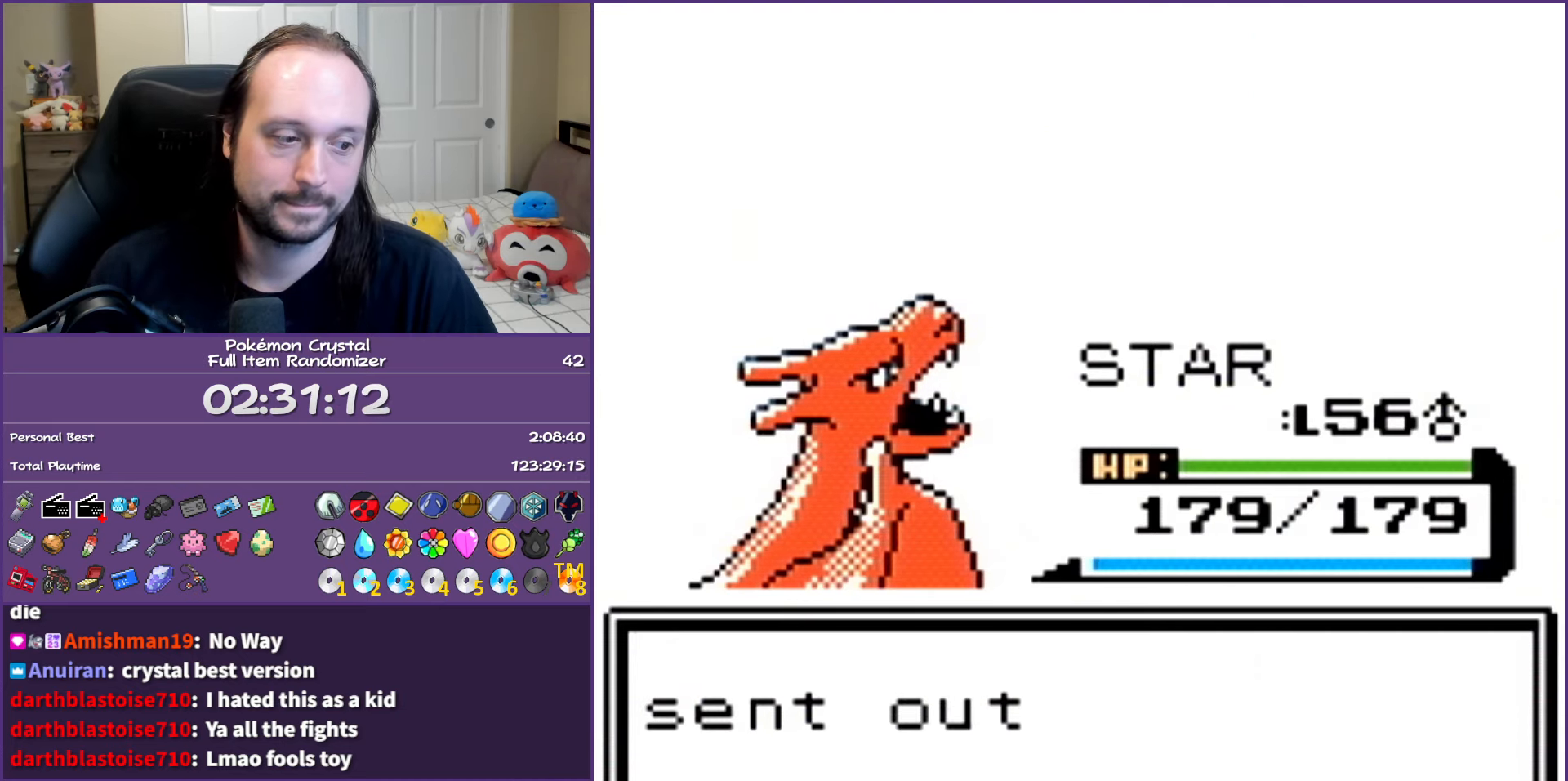
{"buttons": ["A"], "events": []}
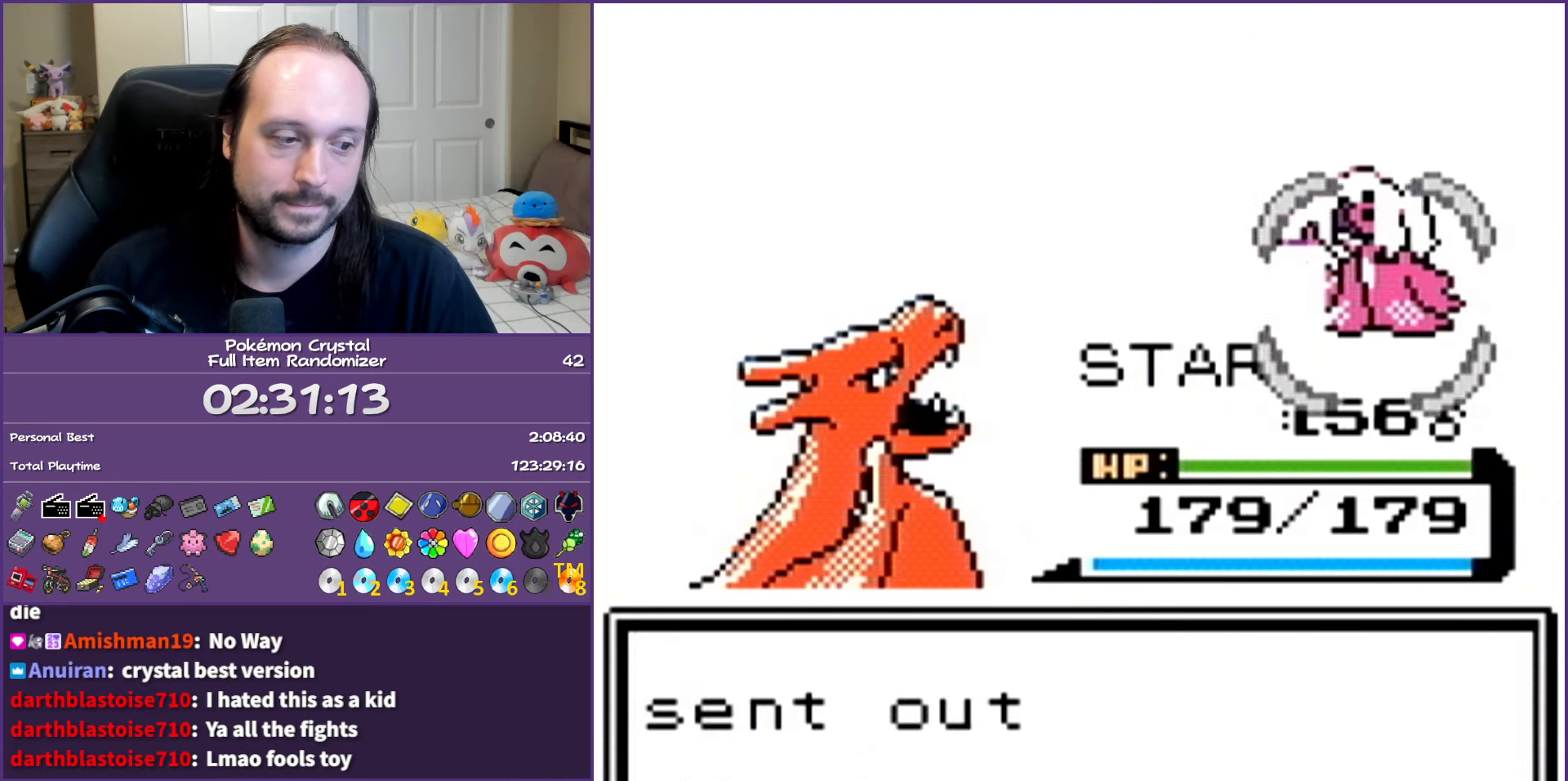
{"buttons": ["A"], "events": []}
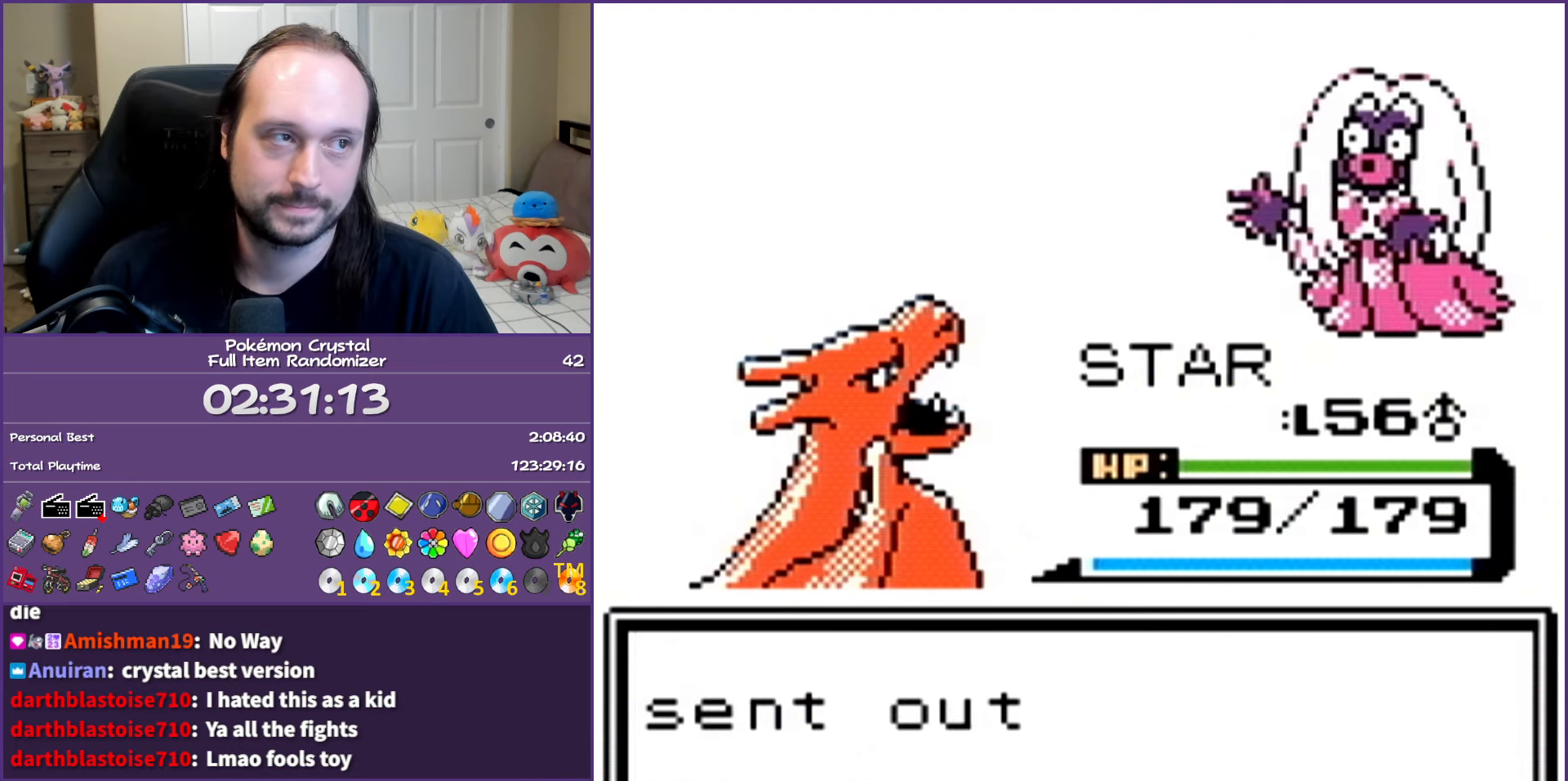
{"buttons": [], "events": [[283, "A", "up"]]}
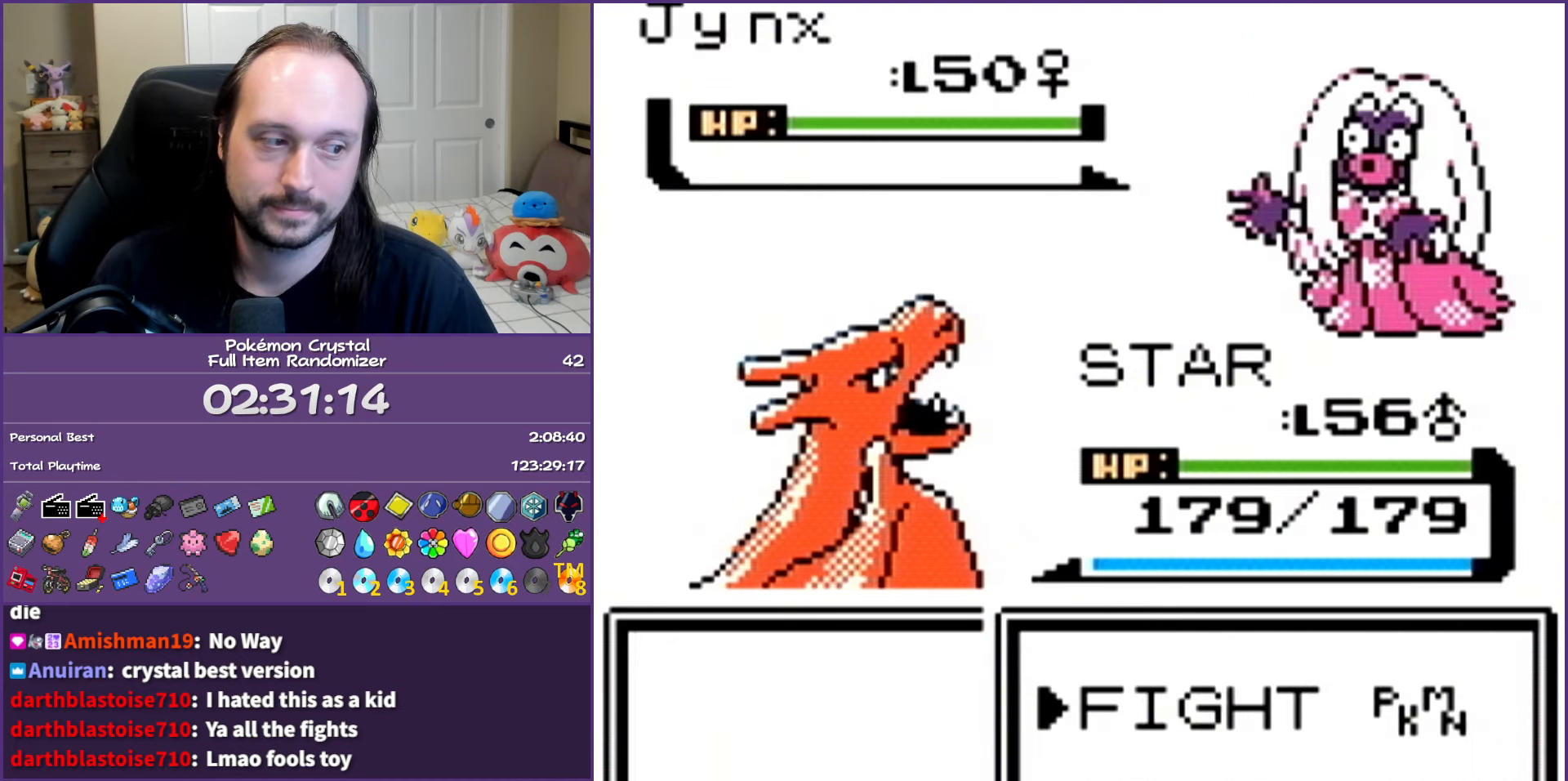
{"buttons": ["A"], "events": [[67, "A", "down"], [183, "A", "up"], [233, "DPAD_UP", "down"], [333, "DPAD_UP", "up"], [350, "A", "down"]]}
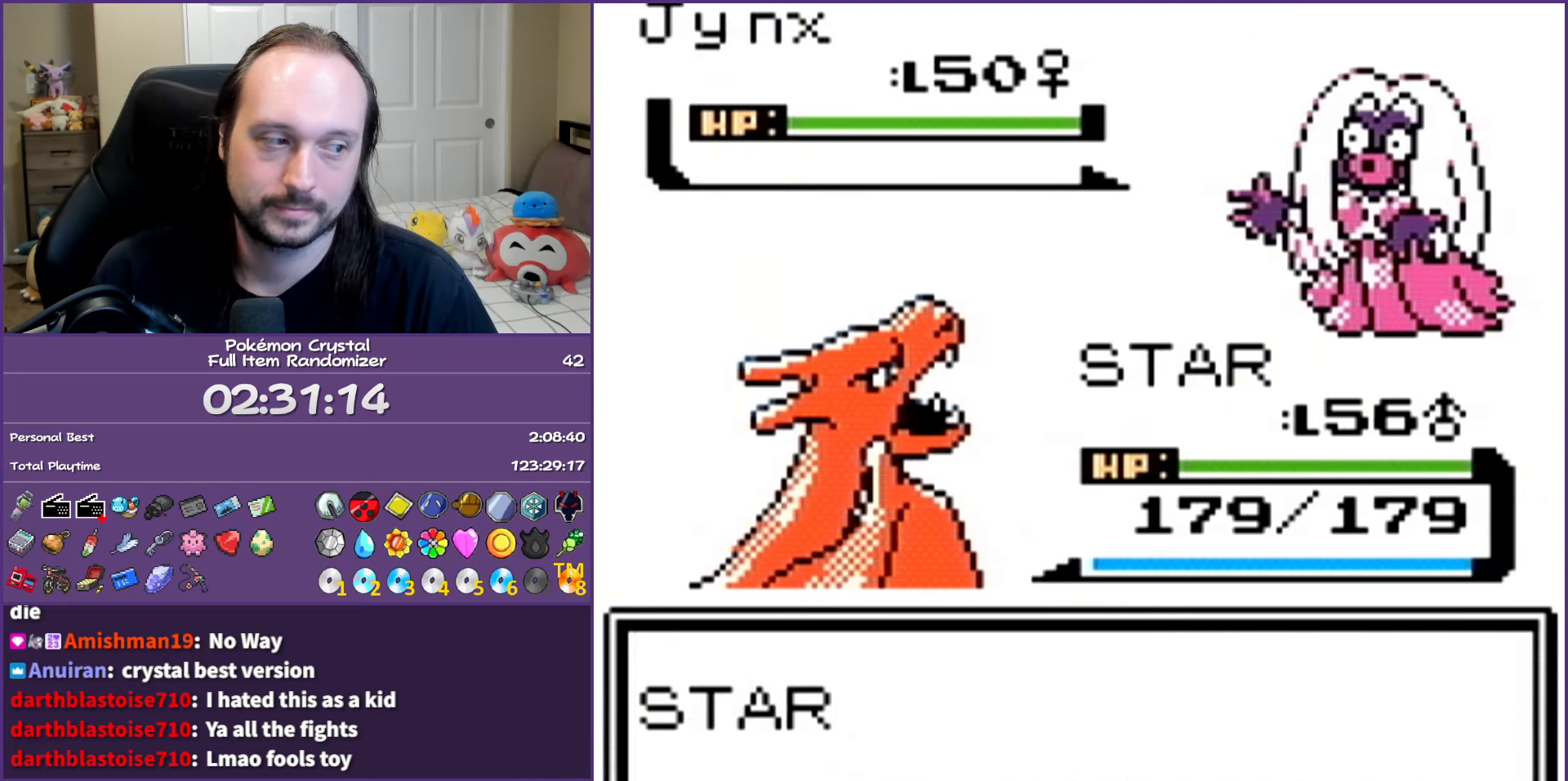
{"buttons": ["A"], "events": []}
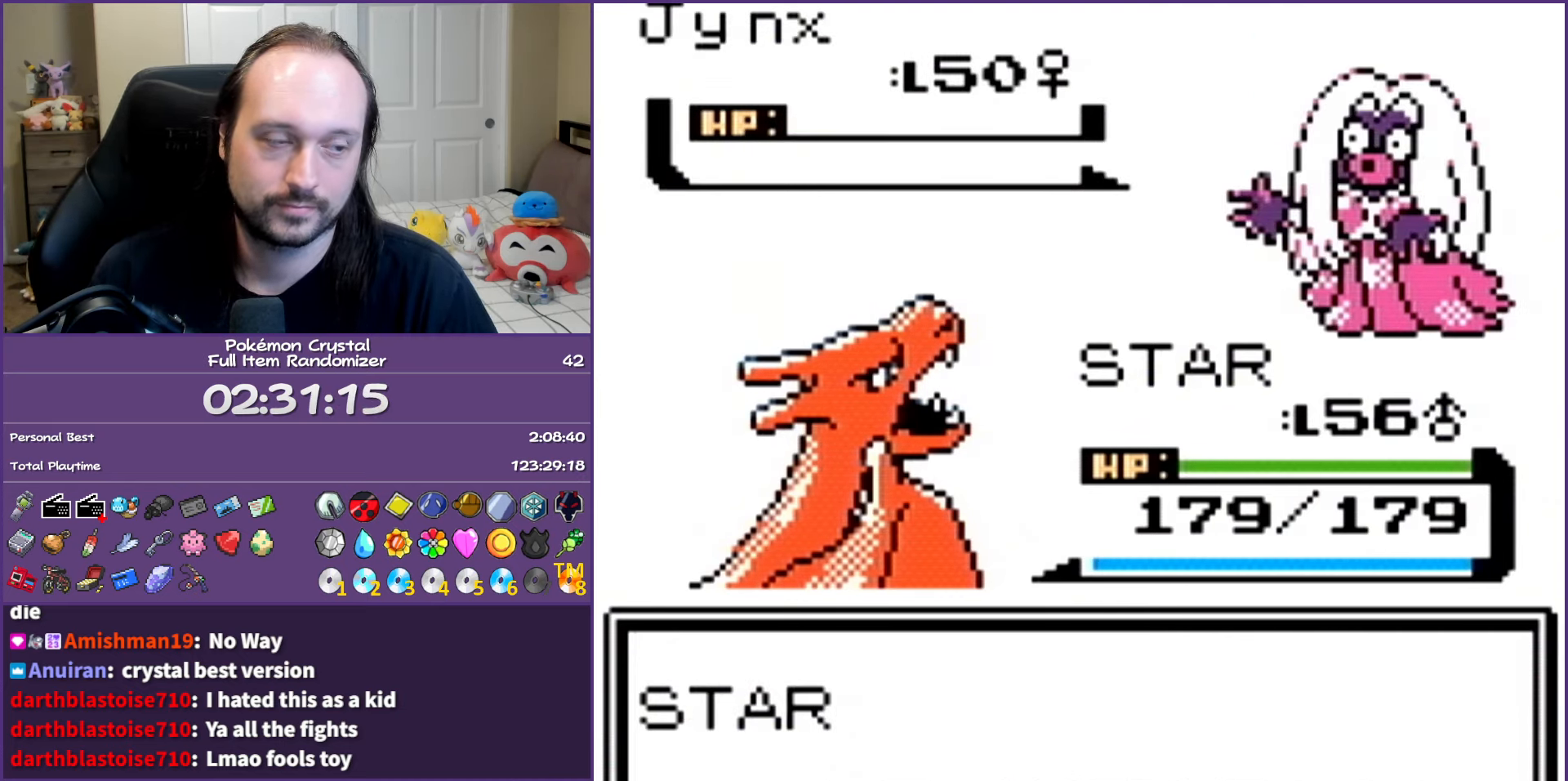
{"buttons": ["A"], "events": []}
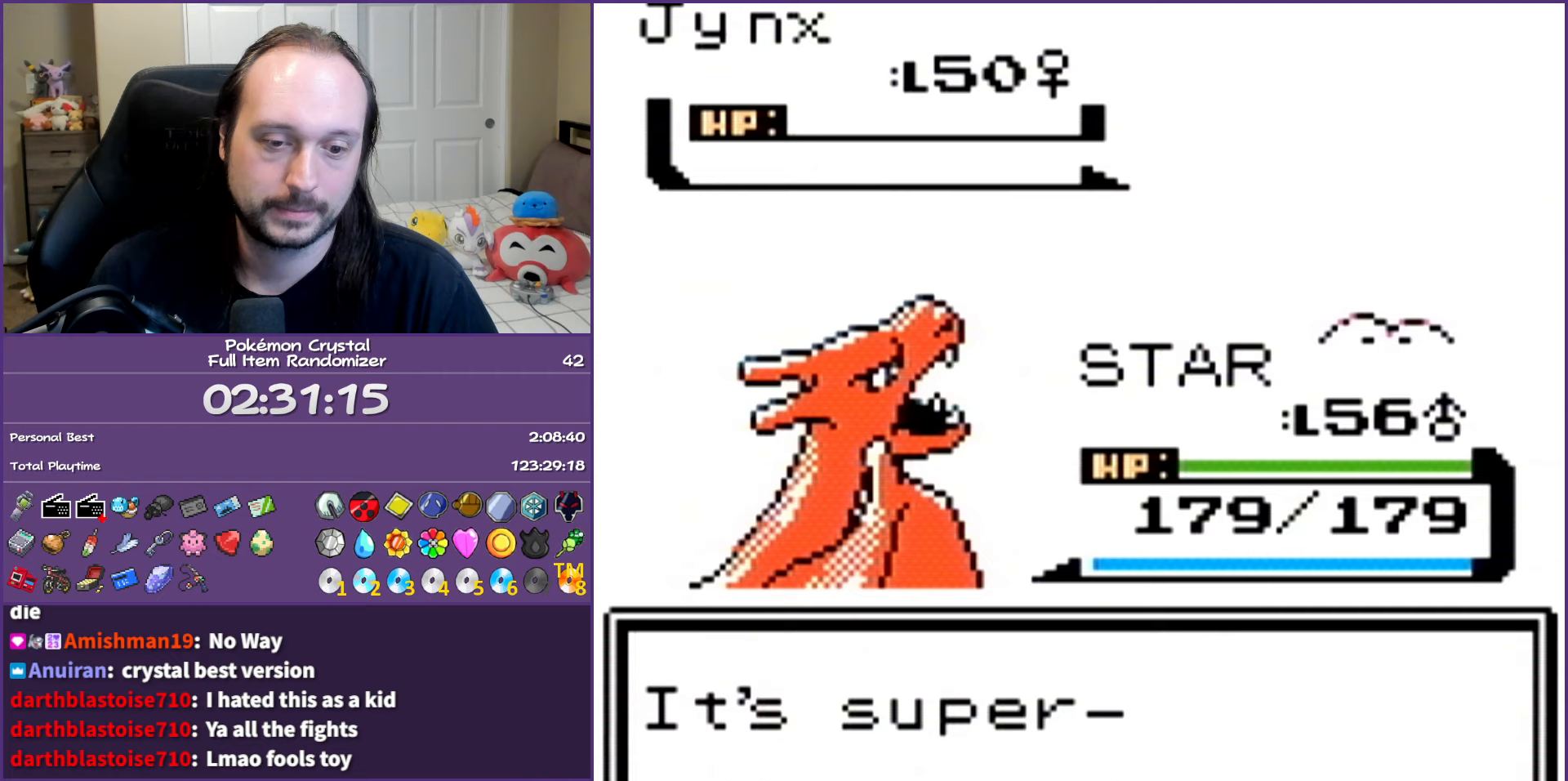
{"buttons": ["A"], "events": []}
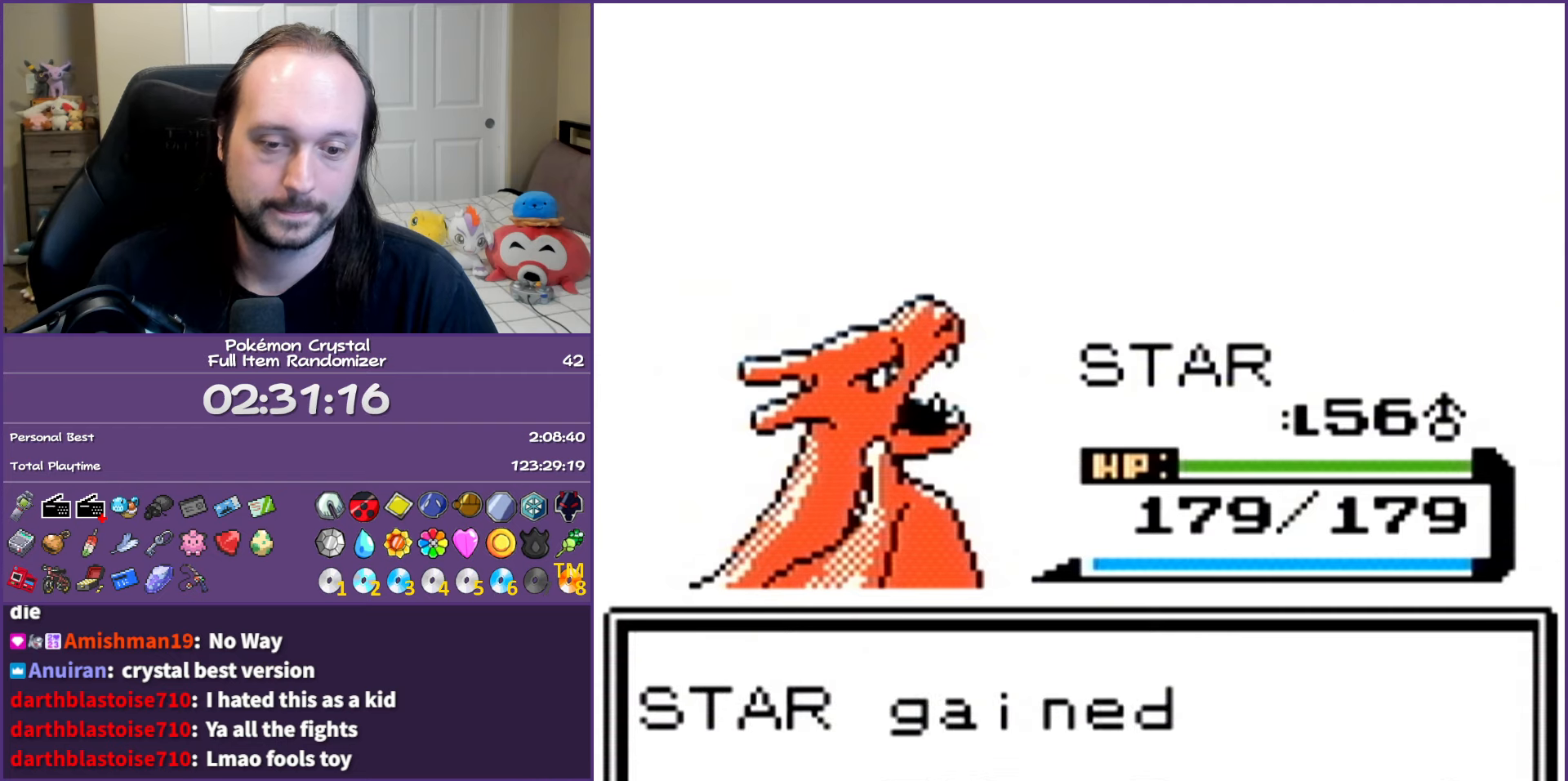
{"buttons": ["A"], "events": []}
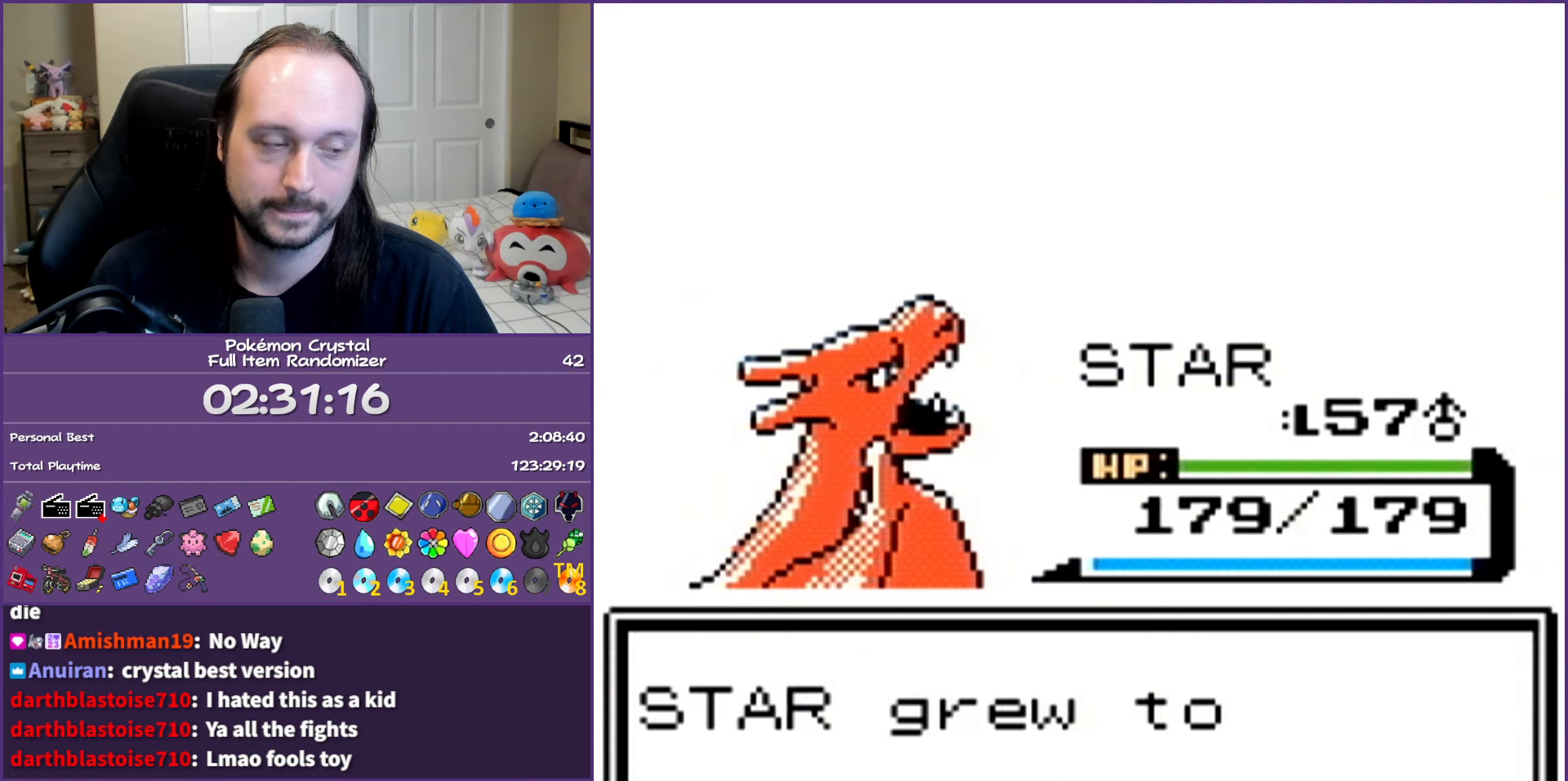
{"buttons": ["A"], "events": []}
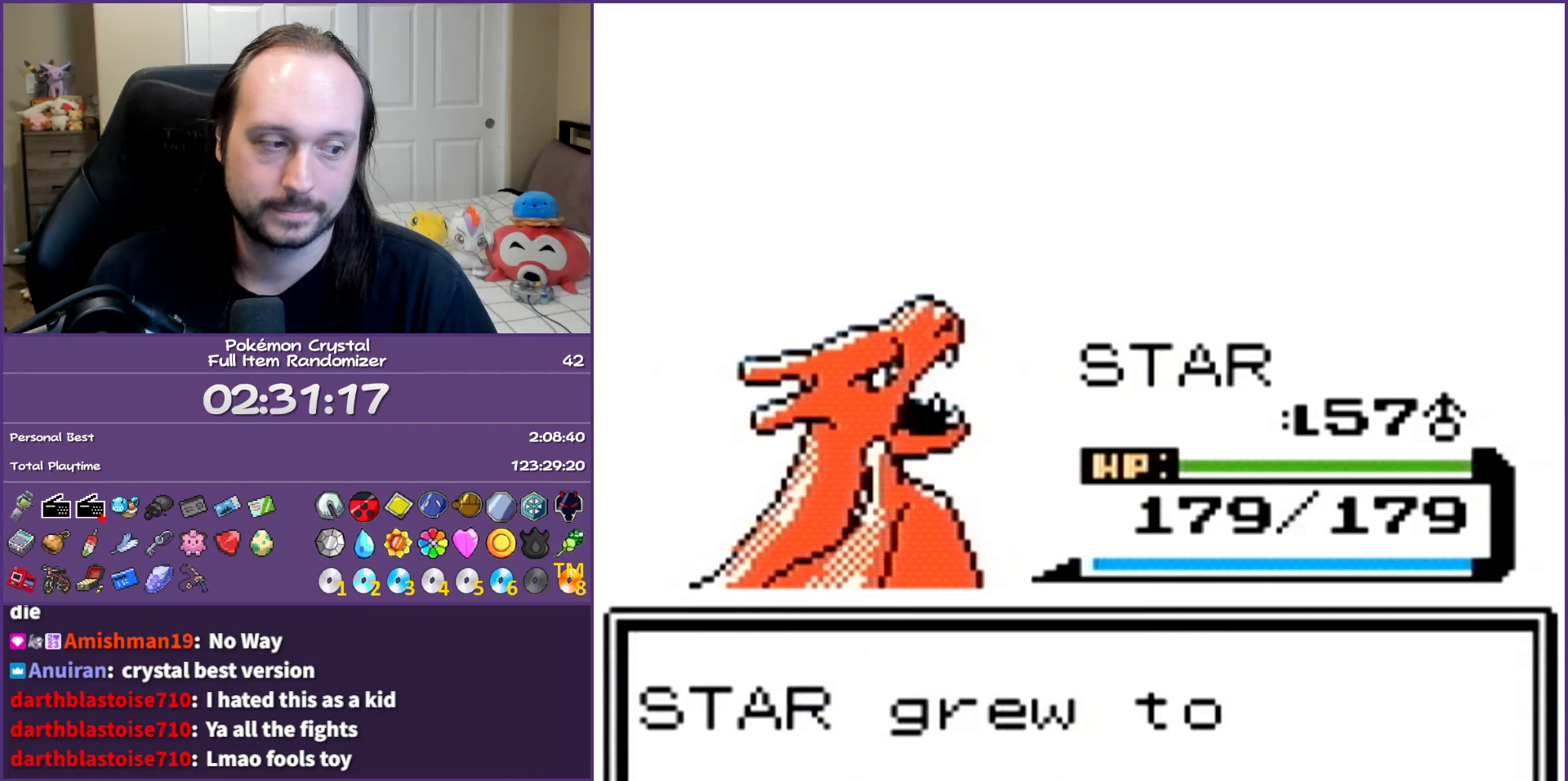
{"buttons": ["A"], "events": []}
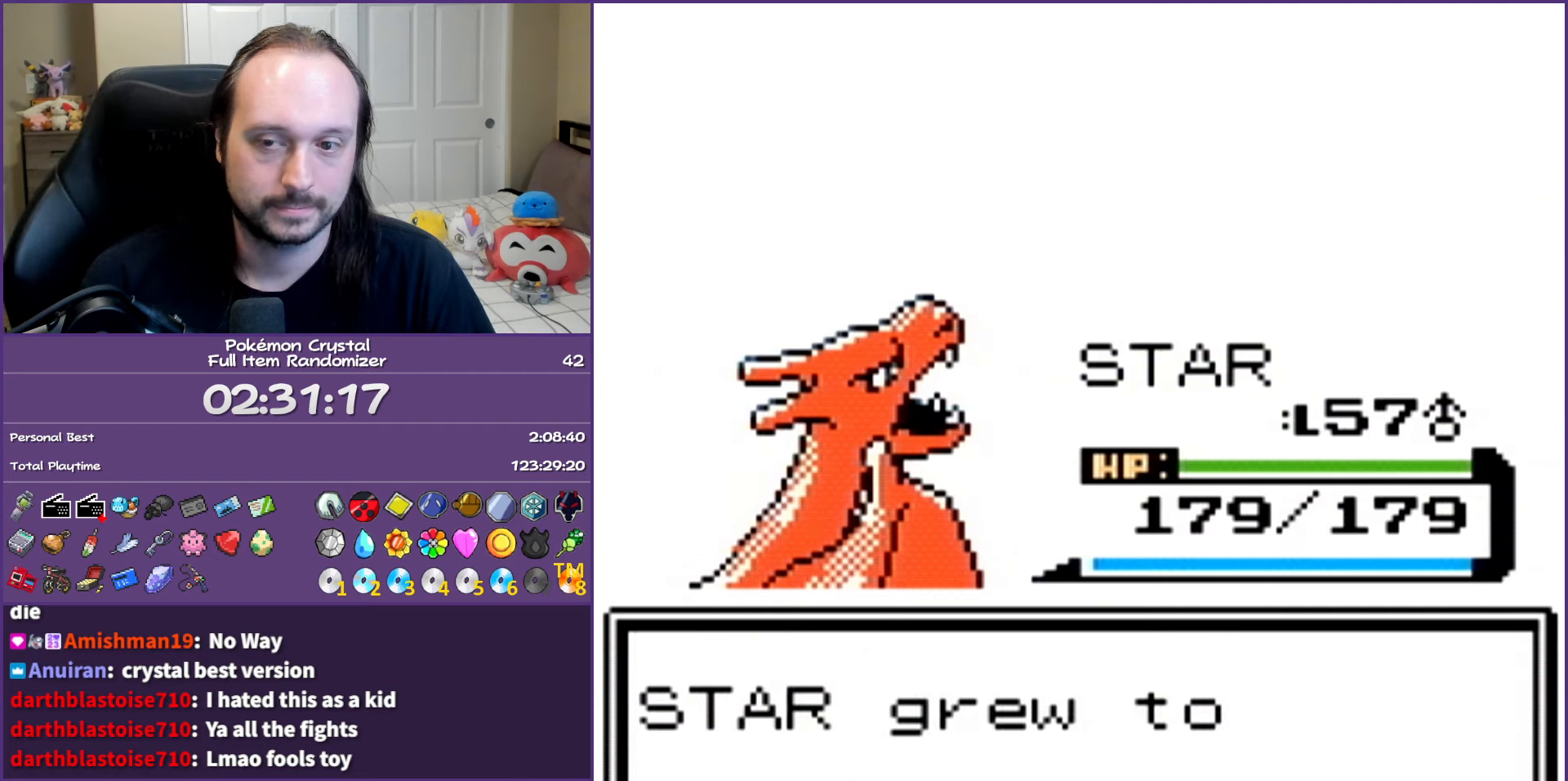
{"buttons": ["A"], "events": []}
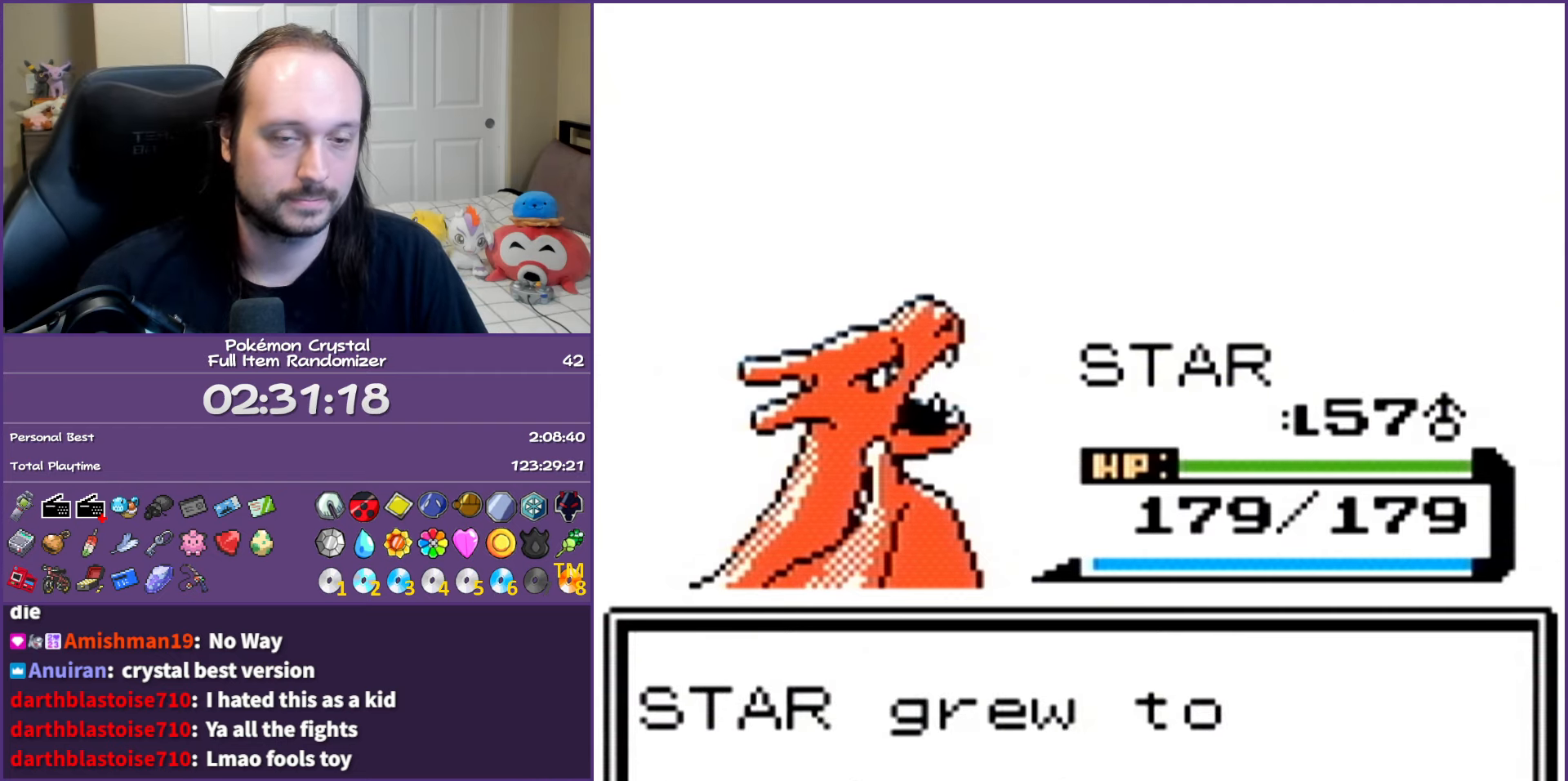
{"buttons": ["A"], "events": []}
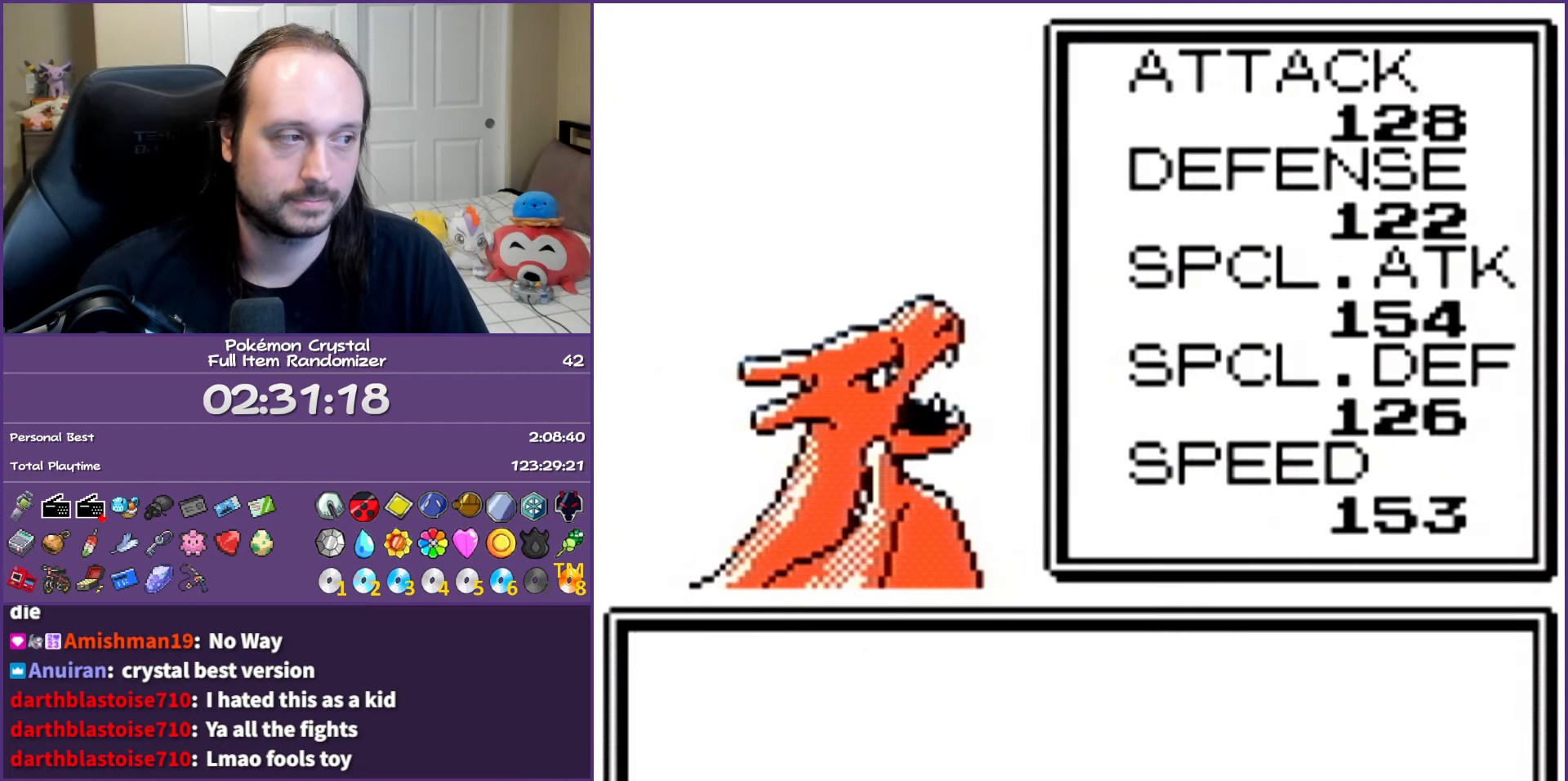
{"buttons": ["A"], "events": []}
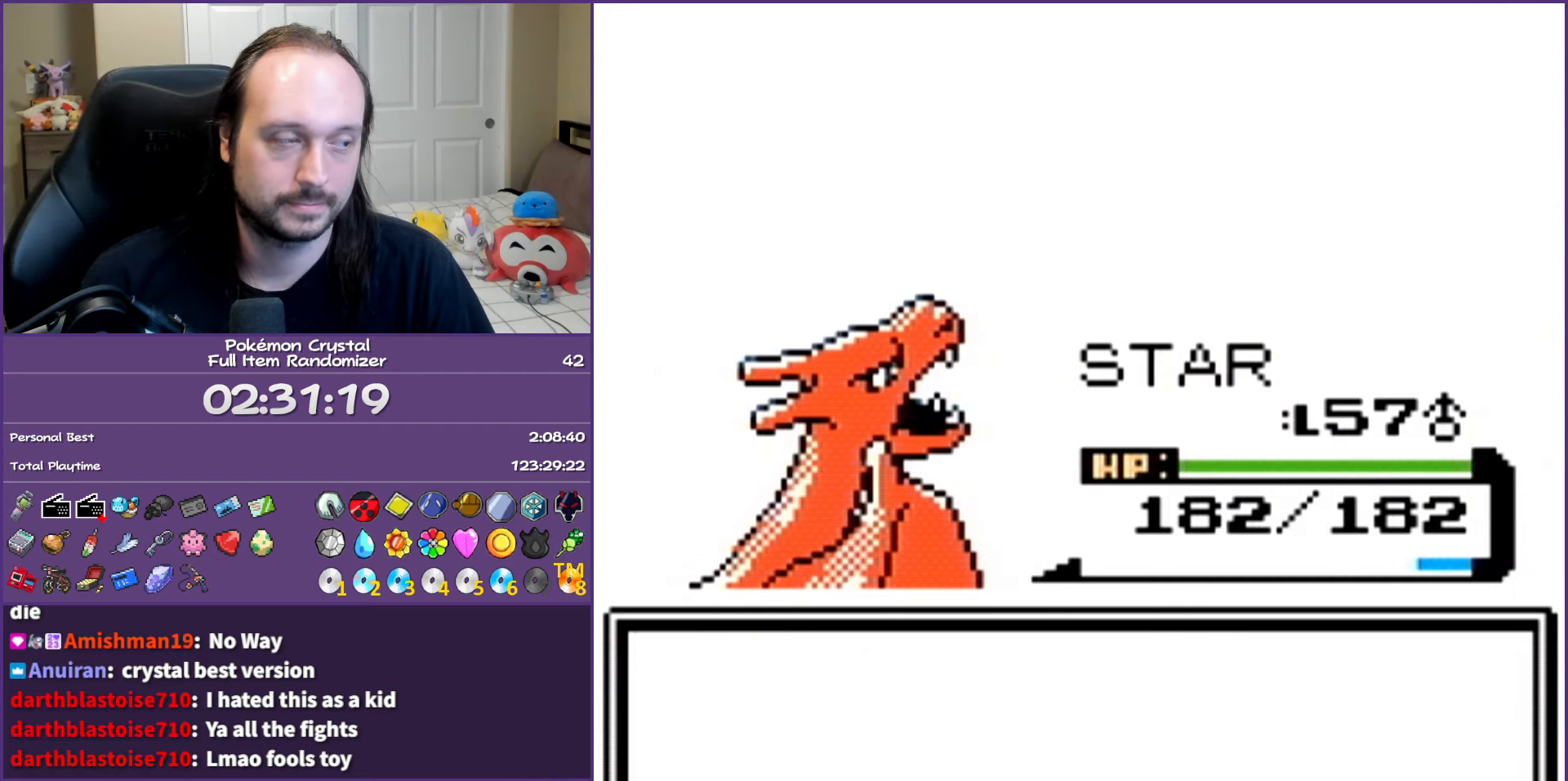
{"buttons": ["A"], "events": []}
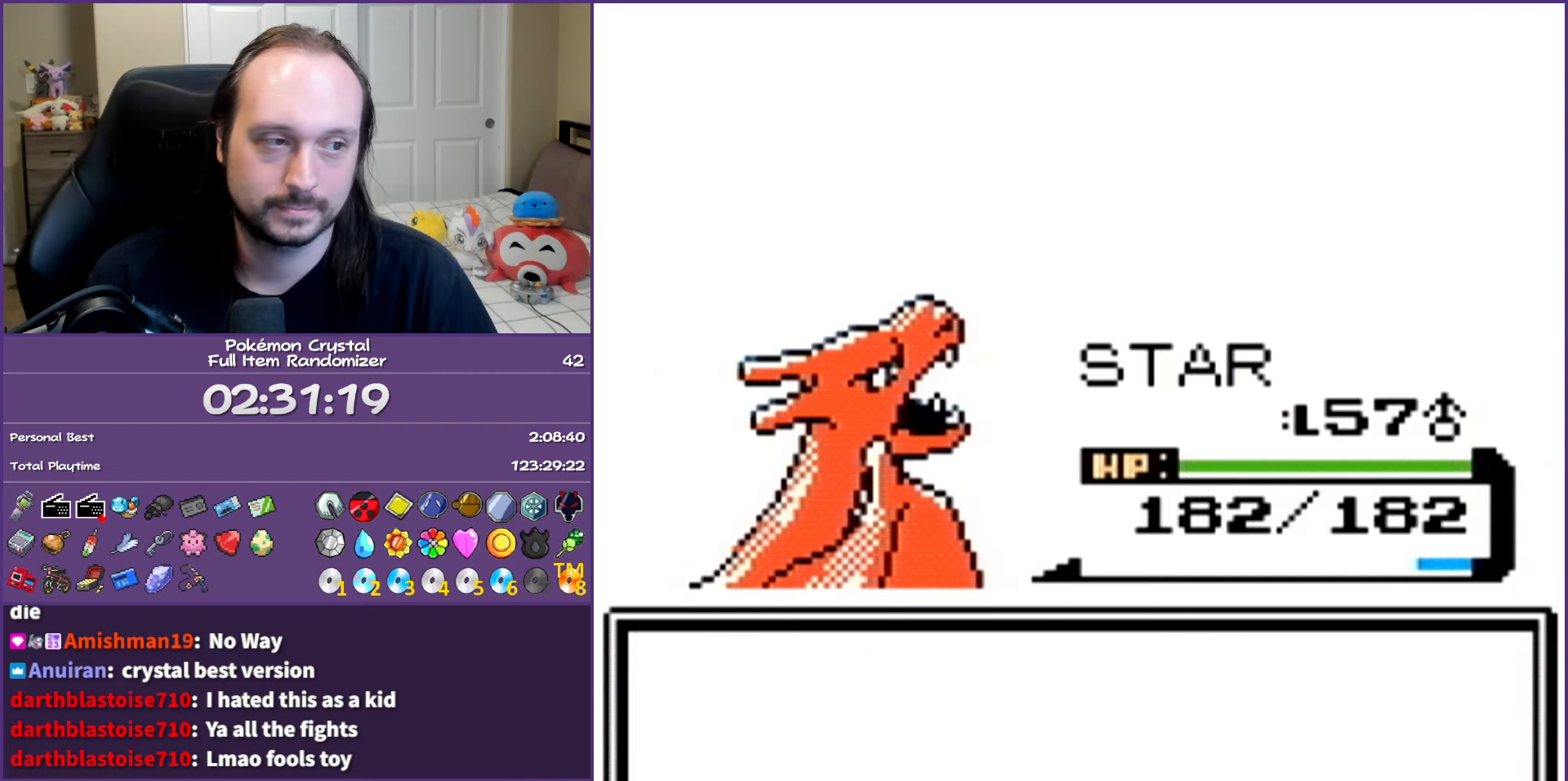
{"buttons": ["A"], "events": []}
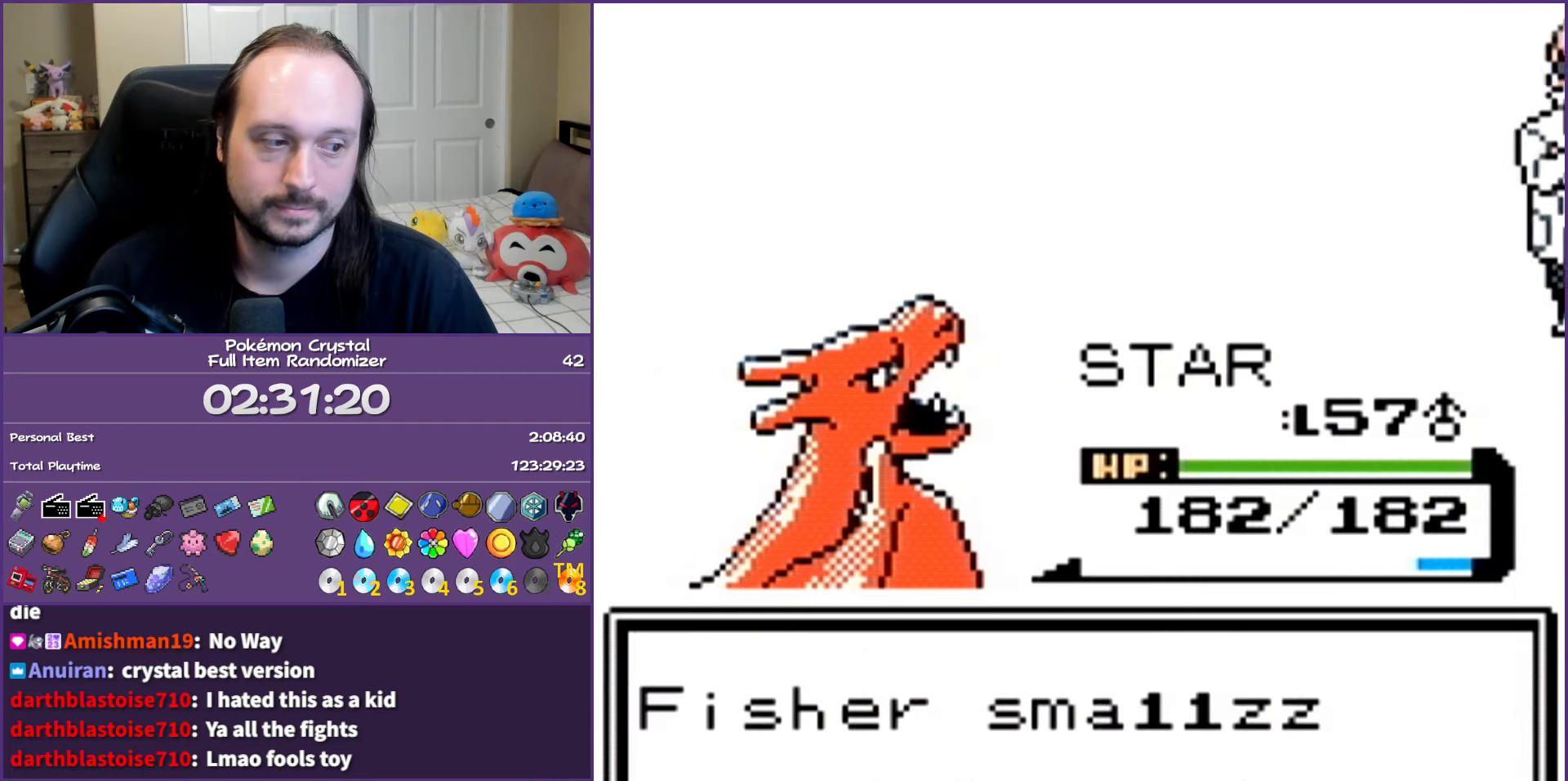
{"buttons": ["A"], "events": []}
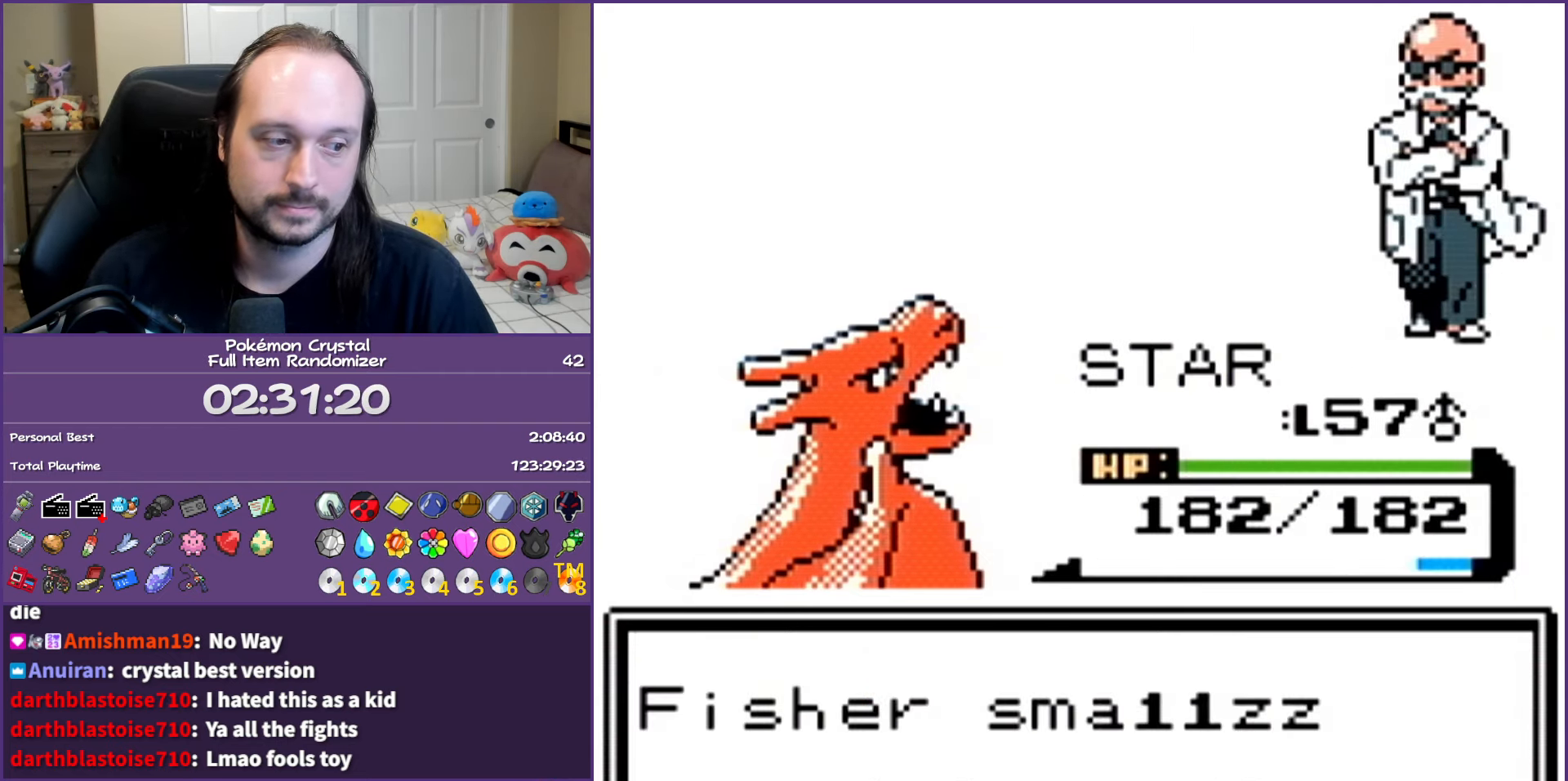
{"buttons": ["A"], "events": []}
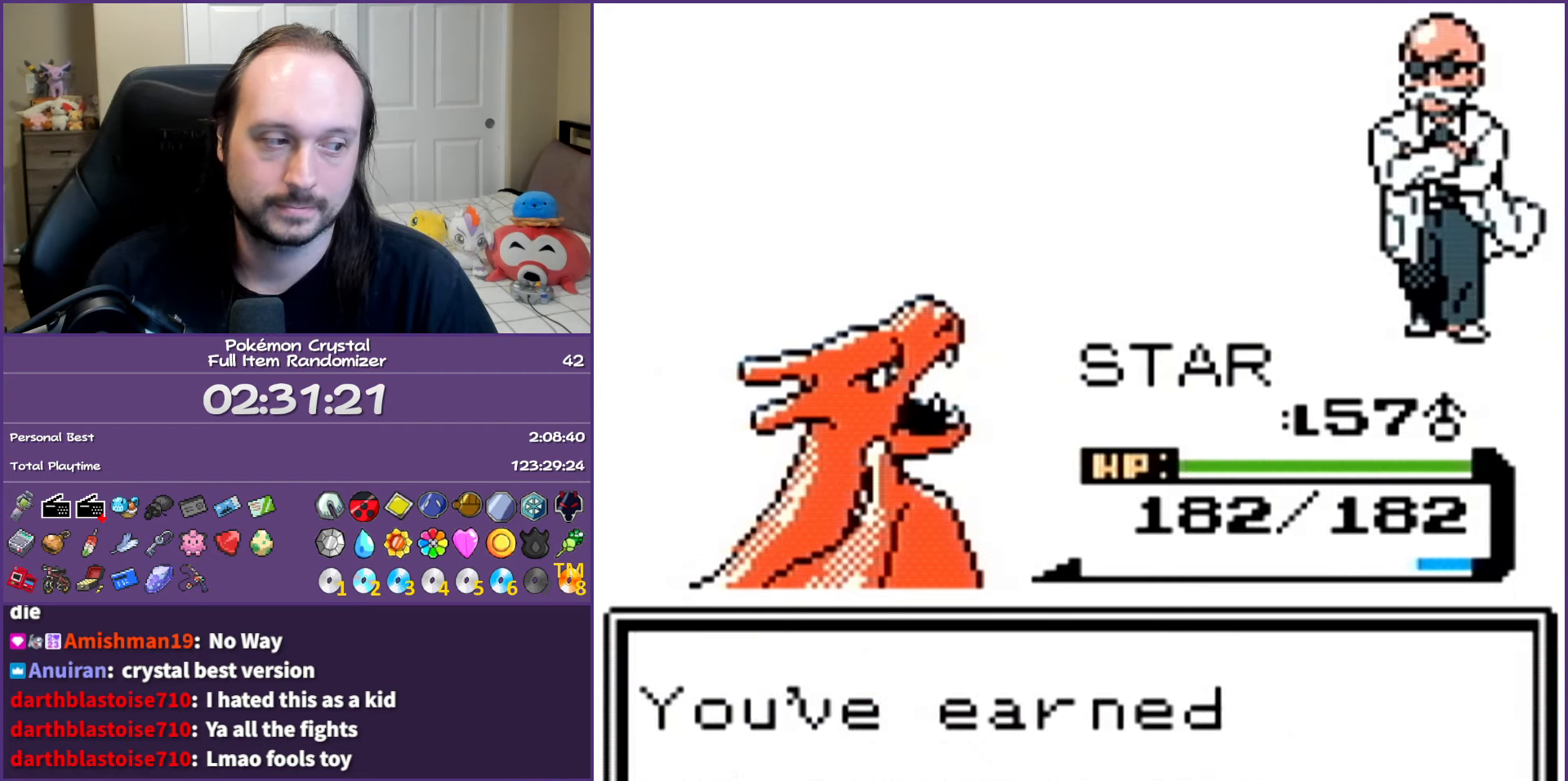
{"buttons": ["A"], "events": []}
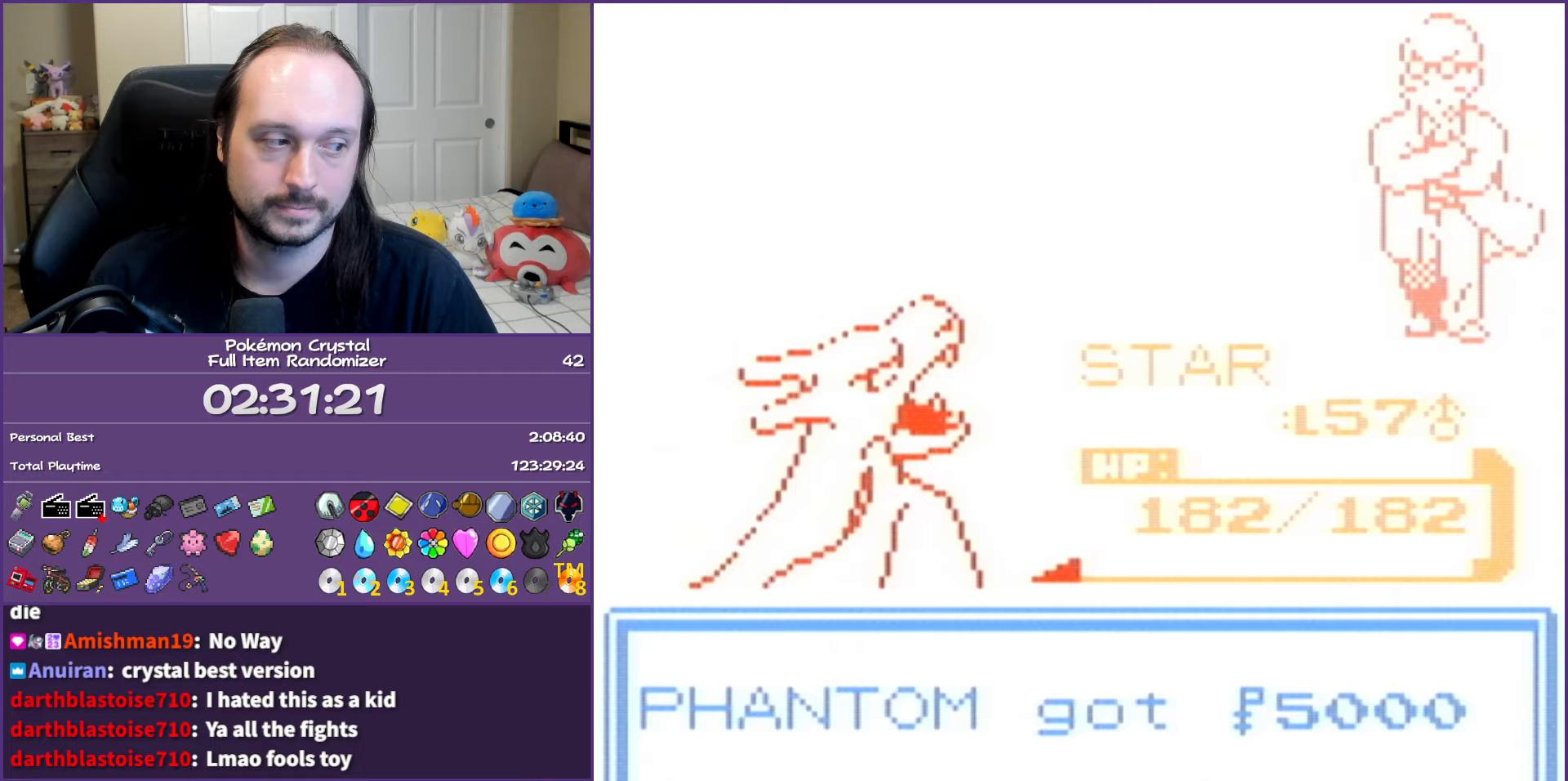
{"buttons": ["A"], "events": []}